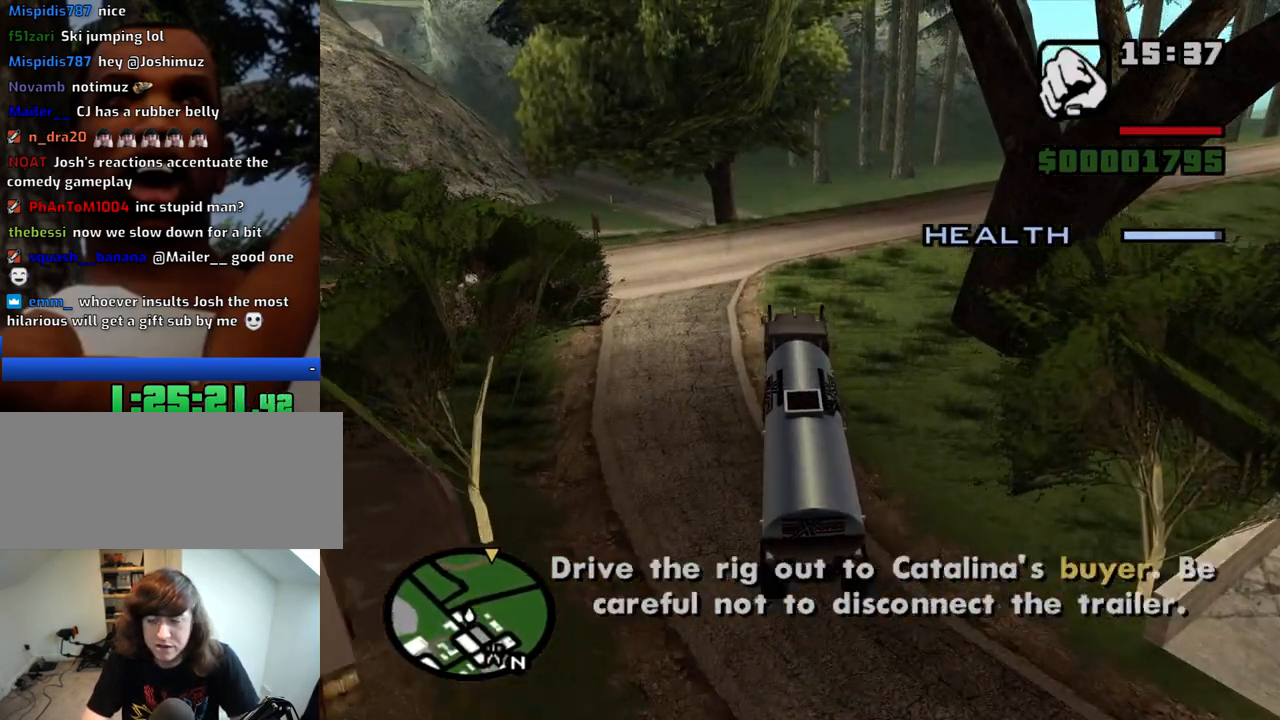
Gameplay with keyboard and mouse; each line is a JSON object with the keys and mouse buttons held at the frame after it. "events" lists presses ("down") and releases ("up") of "1", "2", "3", "4", "5", "6", "8", "a", "alt", "c", "ctrl", "d", "down", "e", "escape", "f", "f1", "f2", "f3", "g", "h", "left", "num2", "q", "r", "right", "s", "shift", "space", "t", "tab", "up", "v", "w", "x", "z", "mouse_left", "mouse_middle", "mouse_right", "mouse_wheel_up" and "mouse_wheel_down" between this image and that frame as [ms after this image, input, new state], when the widget could be followed in between. "mouse_left", "mouse_middle", "mouse_right", "mouse_wheel_up", "mouse_wheel_down" = the "left", "middle", "right", "wheel_up", "wheel_down" buttons of the "mouse" list. No other keys are recorded. Mouse movement is not recorded.
{"keys": ["d", "w"], "mouse": [], "events": [[83, "6", "down"], [233, "6", "up"], [283, "6", "down"], [366, "6", "up"], [366, "d", "down"]]}
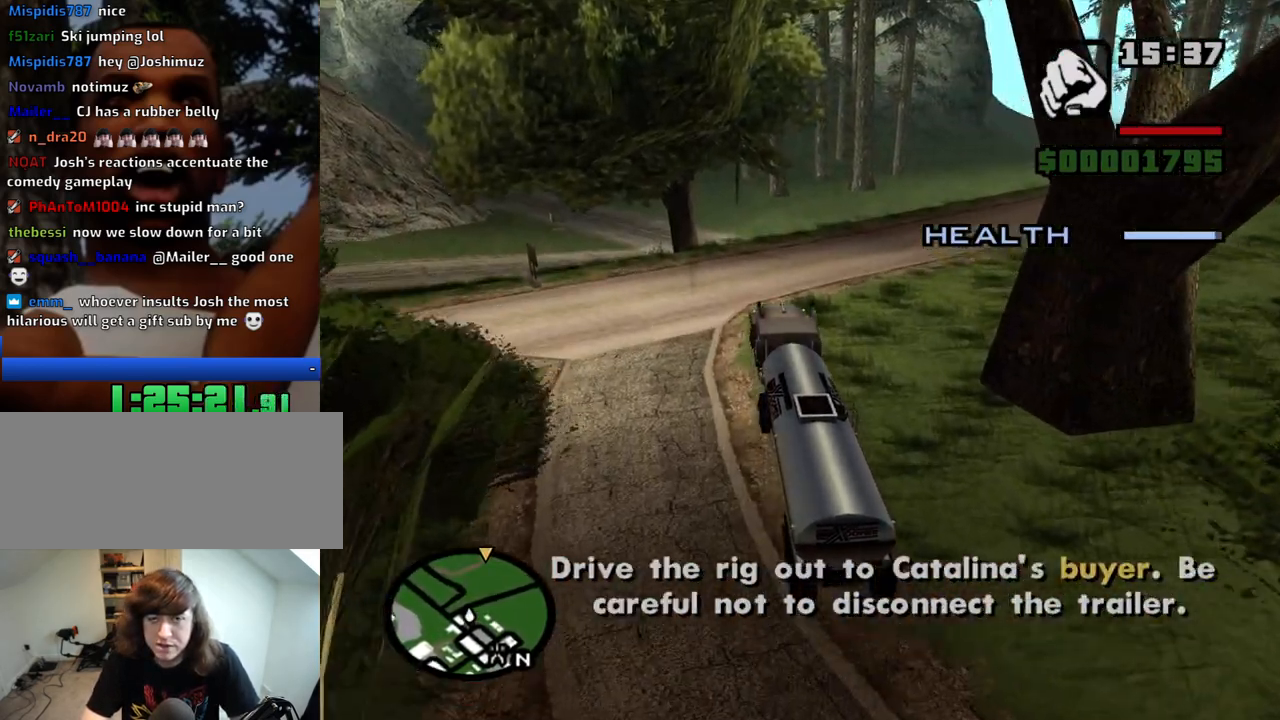
{"keys": ["d", "w"], "mouse": [], "events": [[150, "d", "up"], [333, "d", "down"]]}
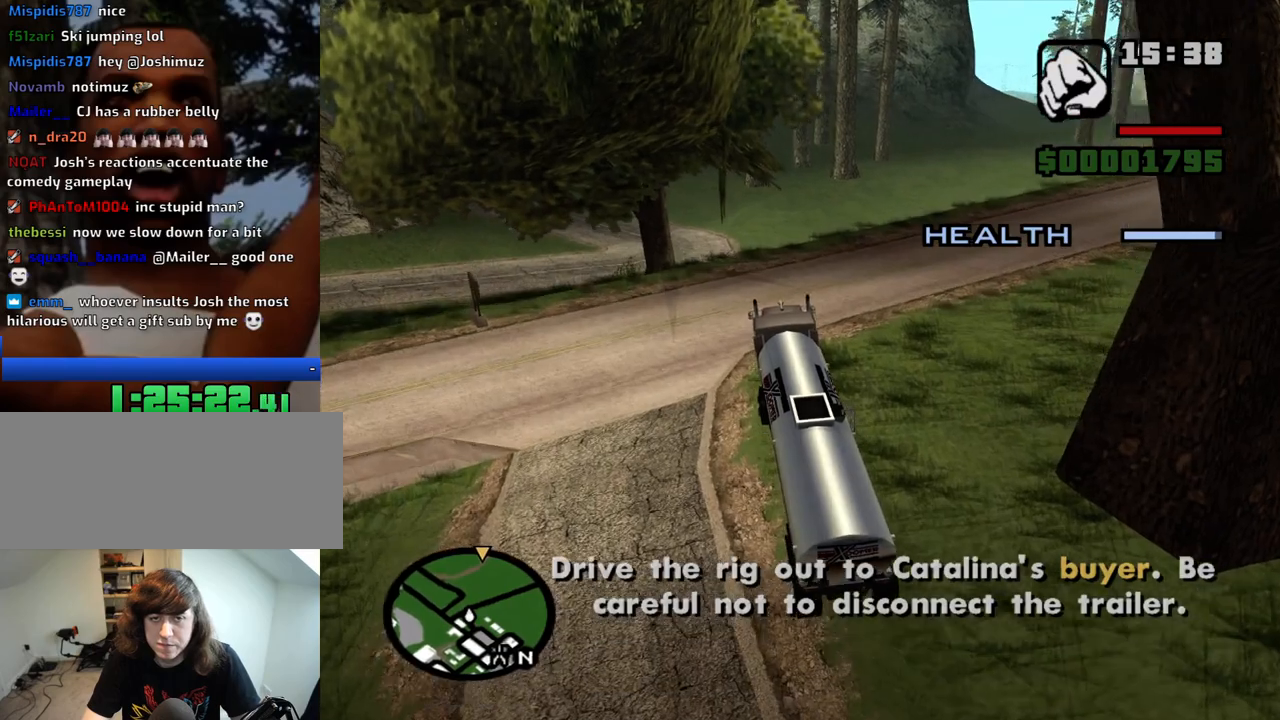
{"keys": ["w"], "mouse": [], "events": [[83, "d", "up"], [216, "d", "down"], [400, "d", "up"]]}
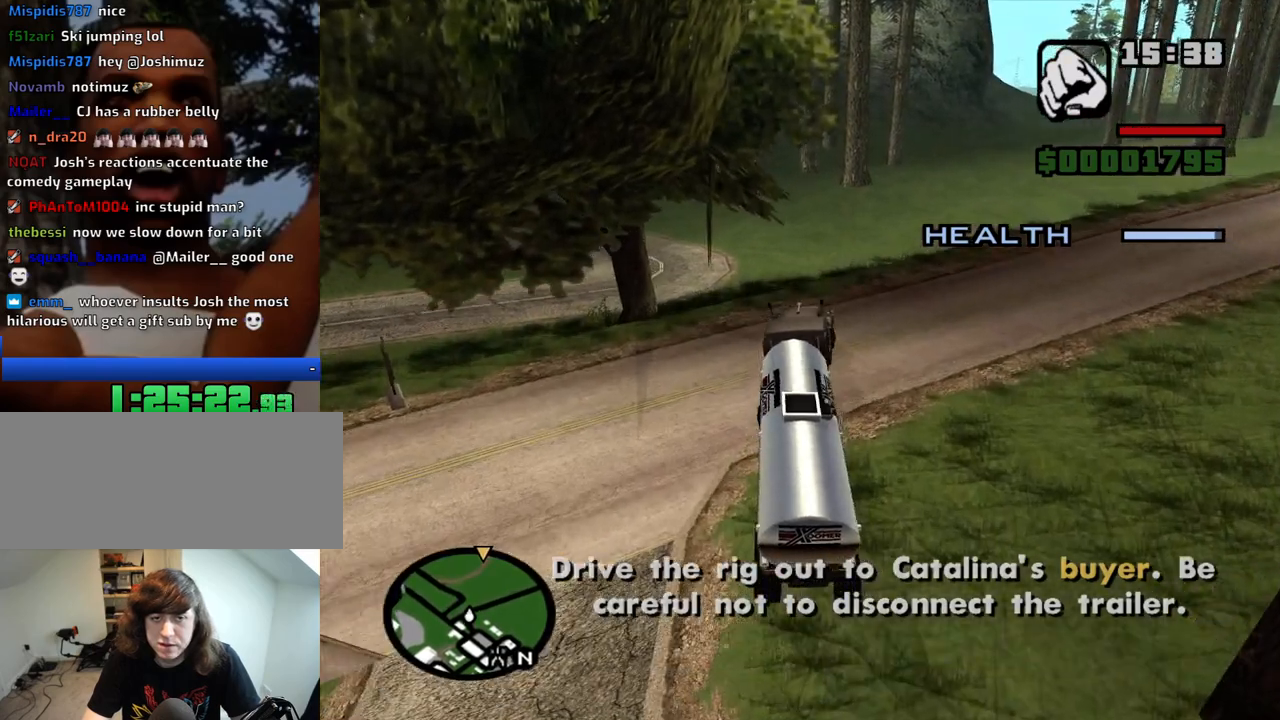
{"keys": ["w"], "mouse": [], "events": [[50, "d", "down"], [133, "d", "up"], [333, "d", "down"], [416, "d", "up"]]}
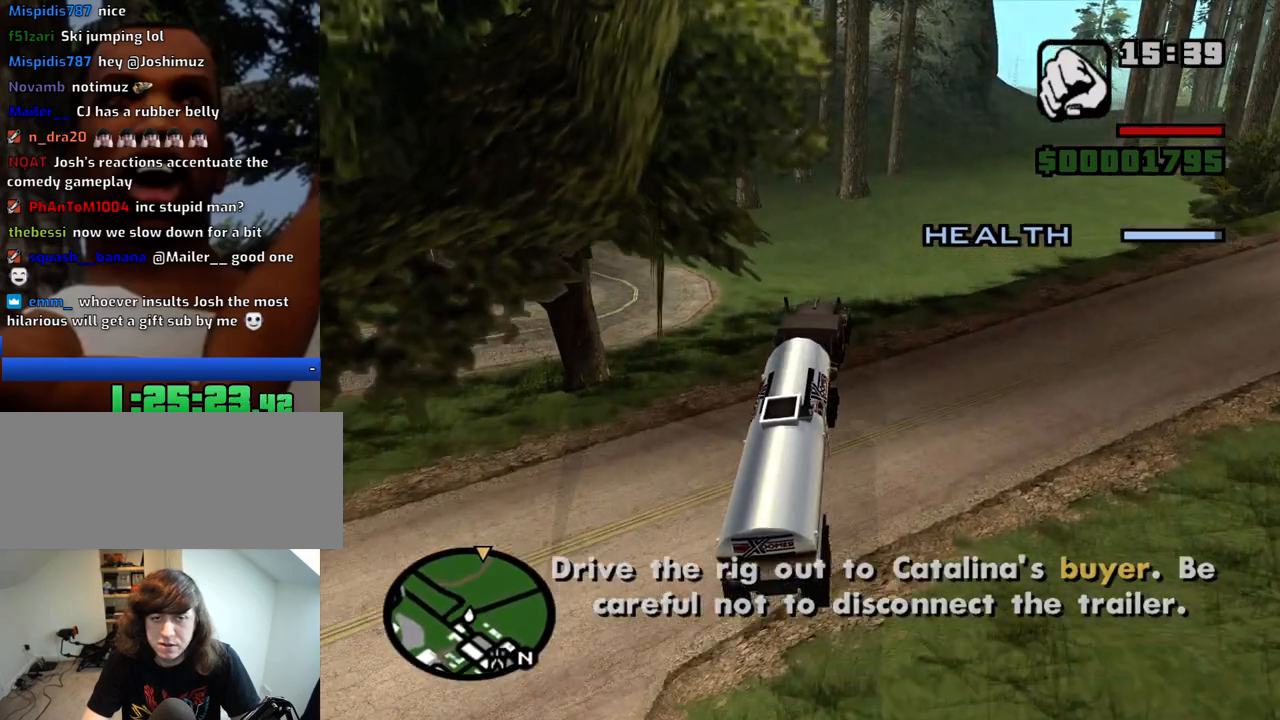
{"keys": ["w"], "mouse": [], "events": [[66, "d", "down"], [100, "d", "up"]]}
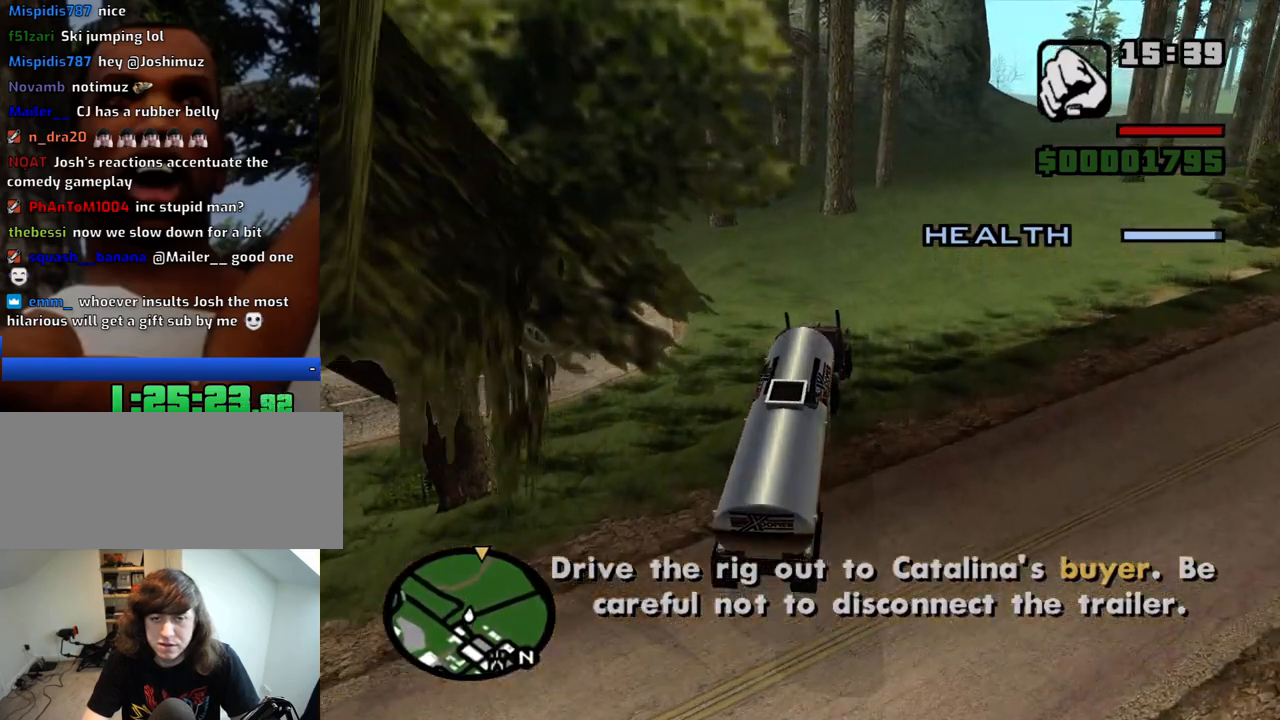
{"keys": ["w"], "mouse": [], "events": [[350, "d", "down"], [450, "d", "up"]]}
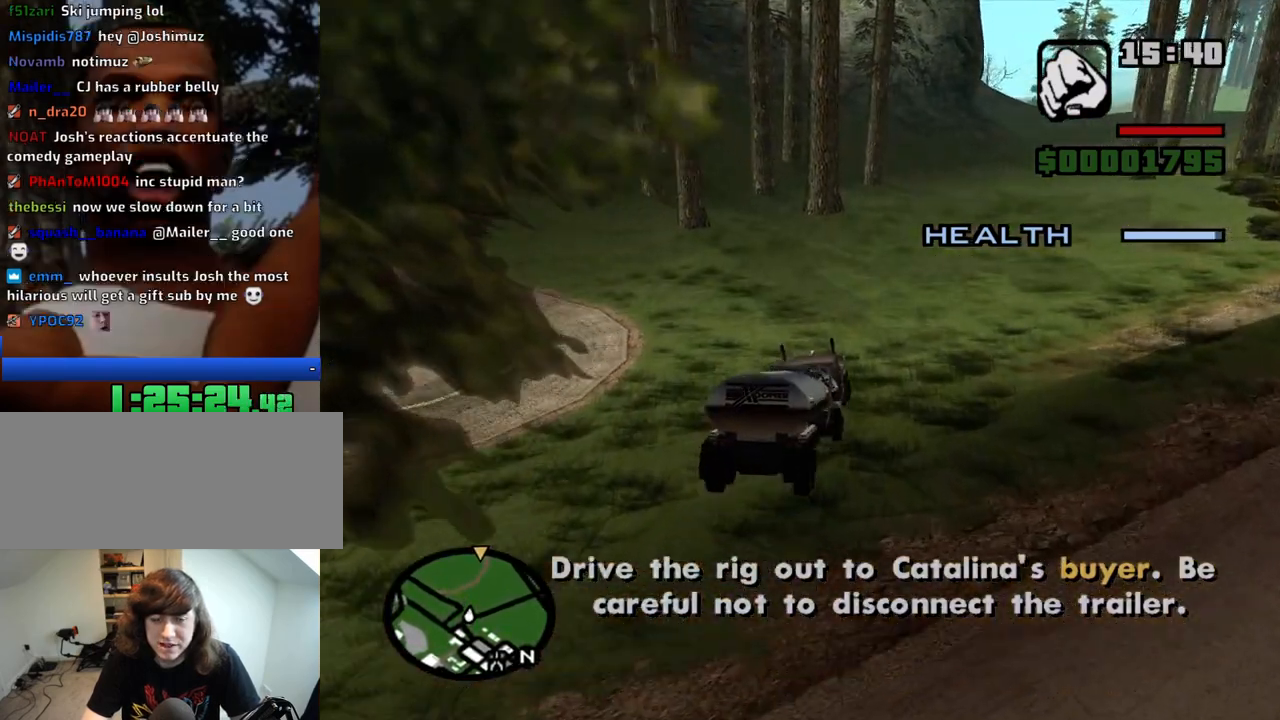
{"keys": ["w"], "mouse": [], "events": [[83, "d", "down"], [183, "d", "up"], [316, "d", "down"], [416, "d", "up"]]}
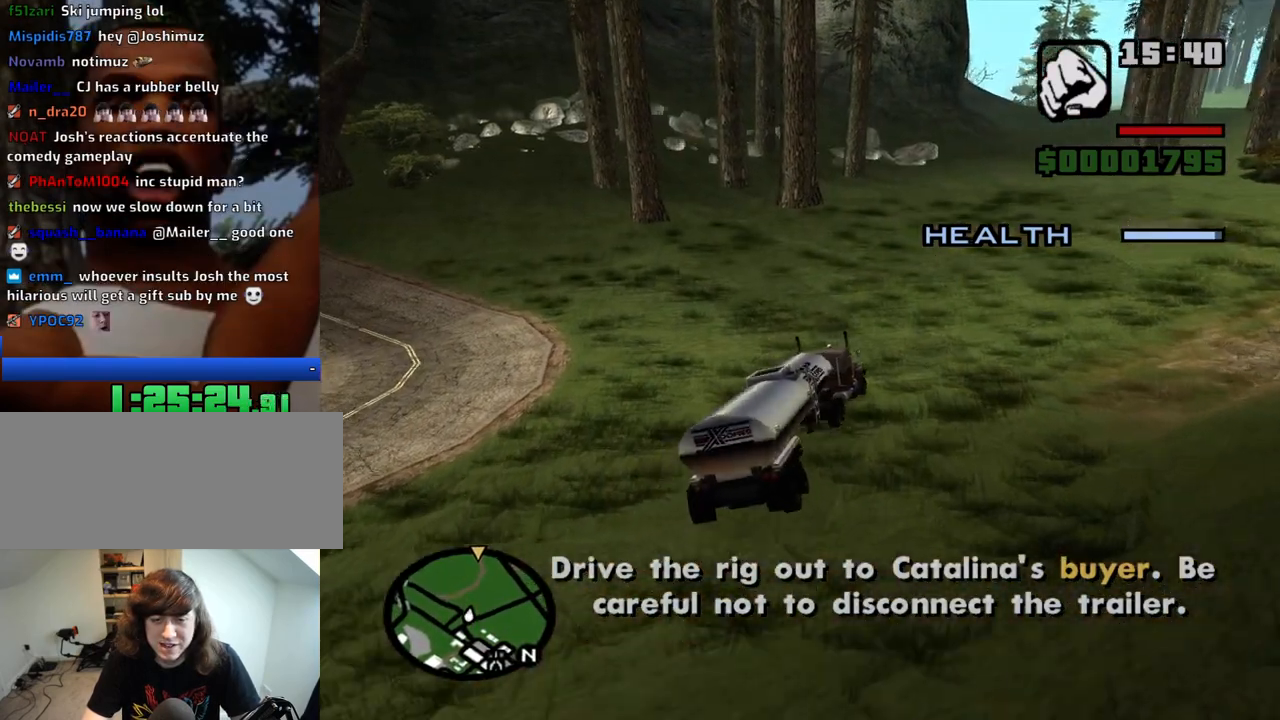
{"keys": ["d", "w"], "mouse": [], "events": [[66, "d", "down"], [100, "d", "up"], [250, "d", "down"], [333, "d", "up"], [483, "d", "down"]]}
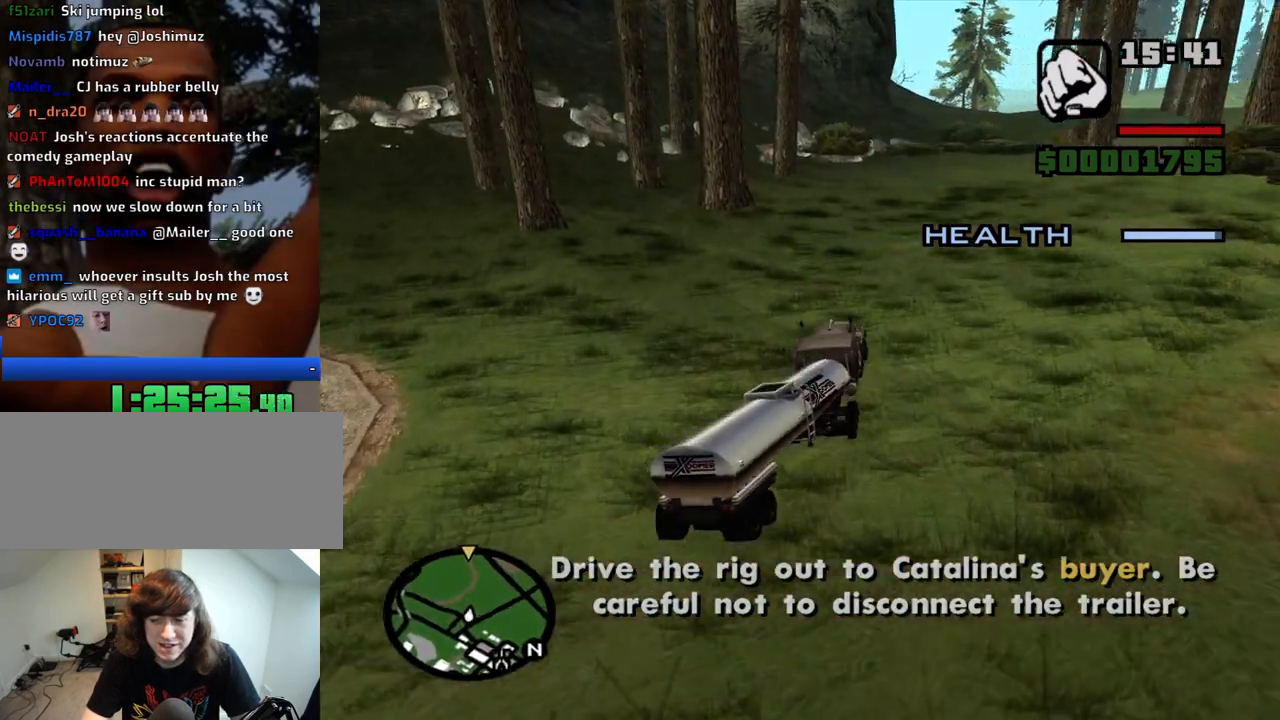
{"keys": ["d", "w"], "mouse": [], "events": [[83, "d", "up"], [216, "d", "down"], [316, "d", "up"], [400, "d", "down"]]}
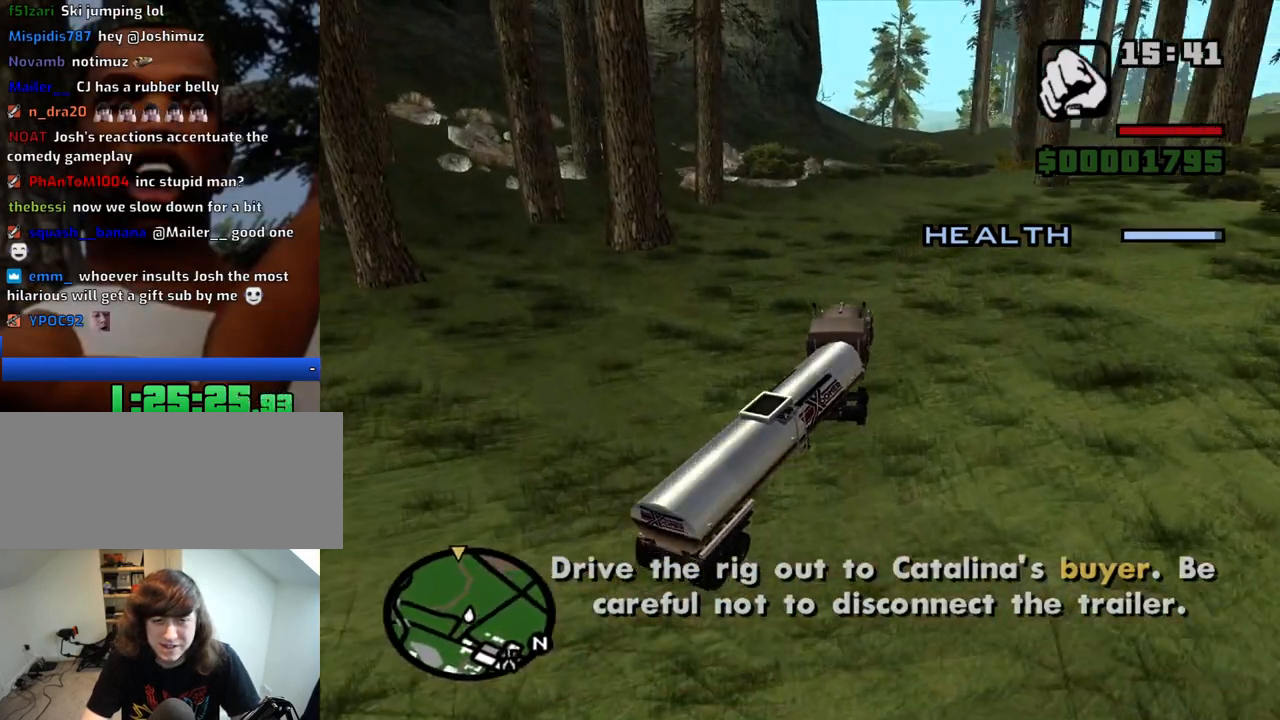
{"keys": ["w"], "mouse": [], "events": [[133, "d", "up"], [333, "d", "down"], [416, "d", "up"]]}
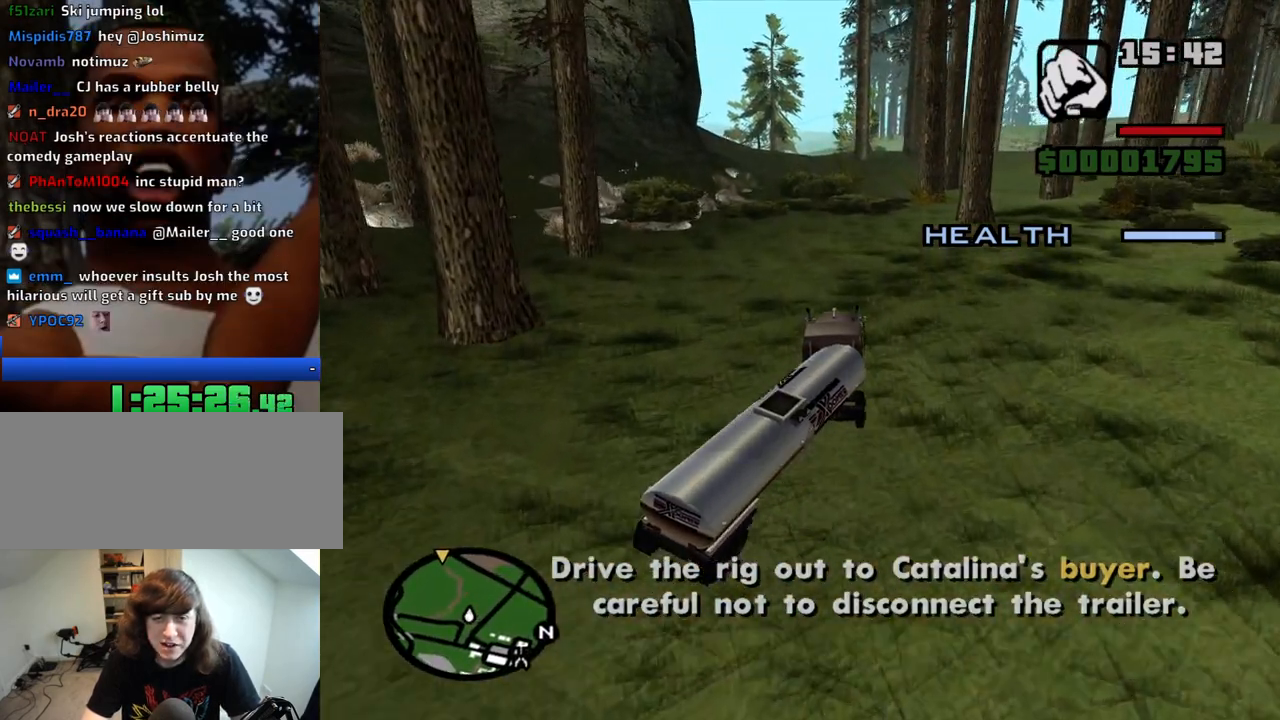
{"keys": ["6", "w"], "mouse": [], "events": [[100, "d", "down"], [200, "d", "up"], [333, "6", "down"], [433, "6", "up"], [483, "6", "down"]]}
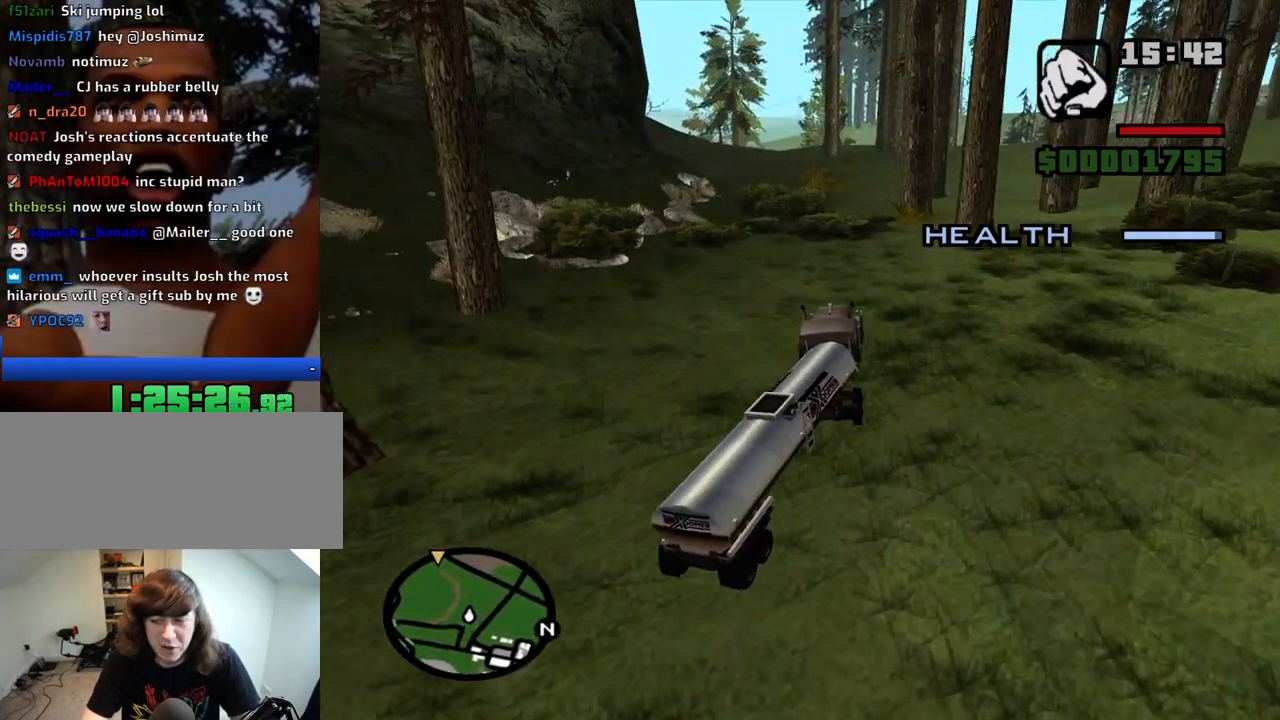
{"keys": ["6", "a", "w"], "mouse": [], "events": [[66, "6", "up"], [166, "6", "down"], [266, "6", "up"], [316, "6", "down"], [450, "6", "up"], [500, "6", "down"], [500, "a", "down"]]}
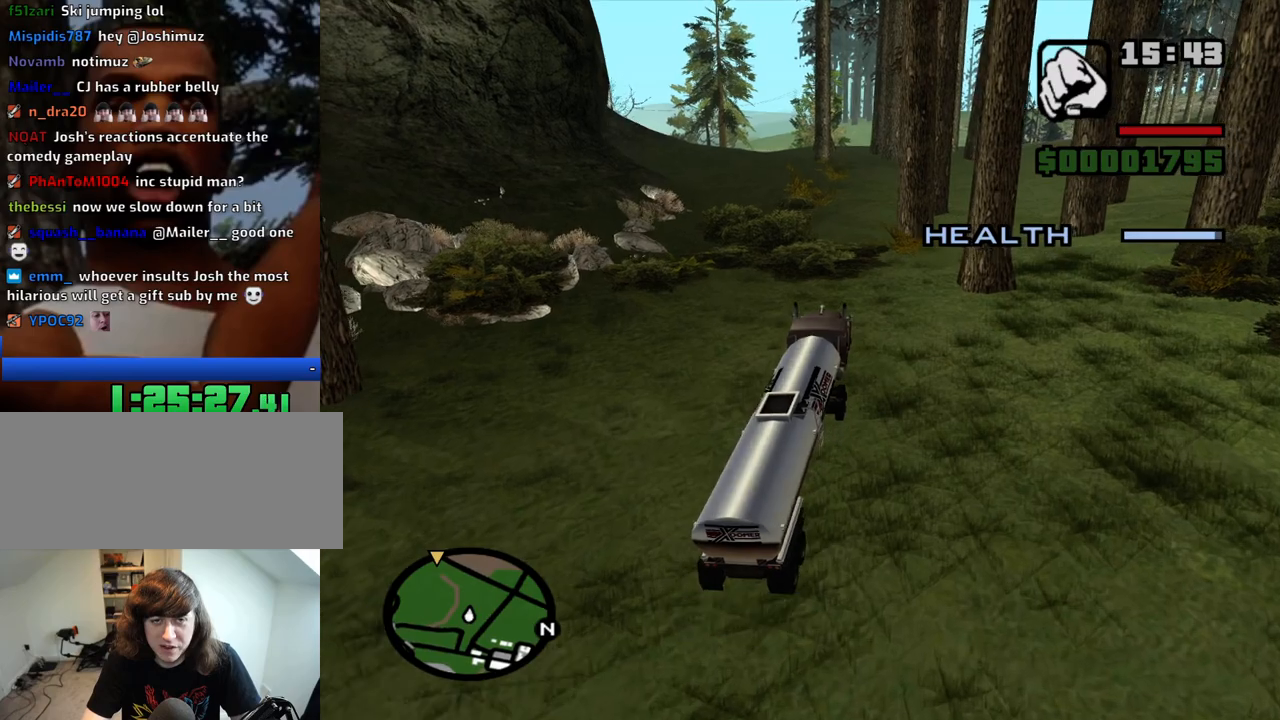
{"keys": ["a", "w"], "mouse": [], "events": [[83, "6", "up"], [183, "6", "down"], [183, "a", "up"], [283, "6", "up"], [366, "6", "down"], [466, "6", "up"], [466, "a", "down"]]}
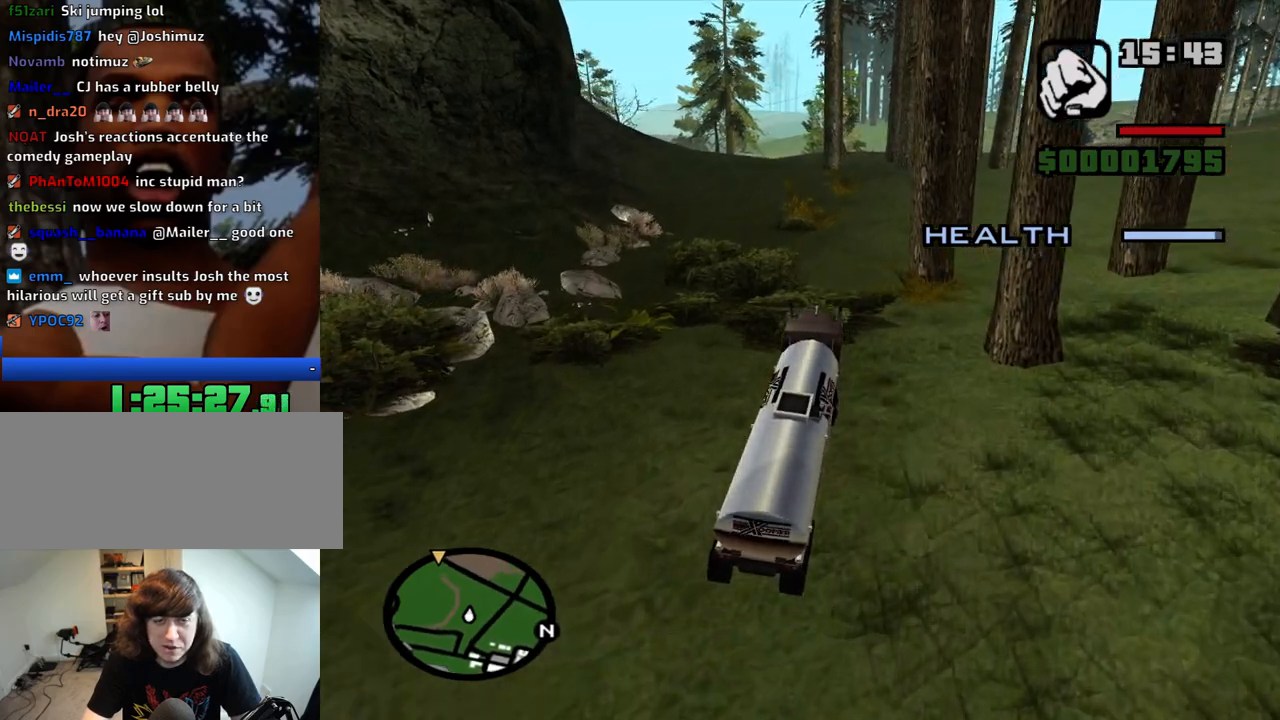
{"keys": ["a", "w"], "mouse": [], "events": [[66, "6", "down"], [66, "a", "up"], [150, "6", "up"], [333, "a", "down"]]}
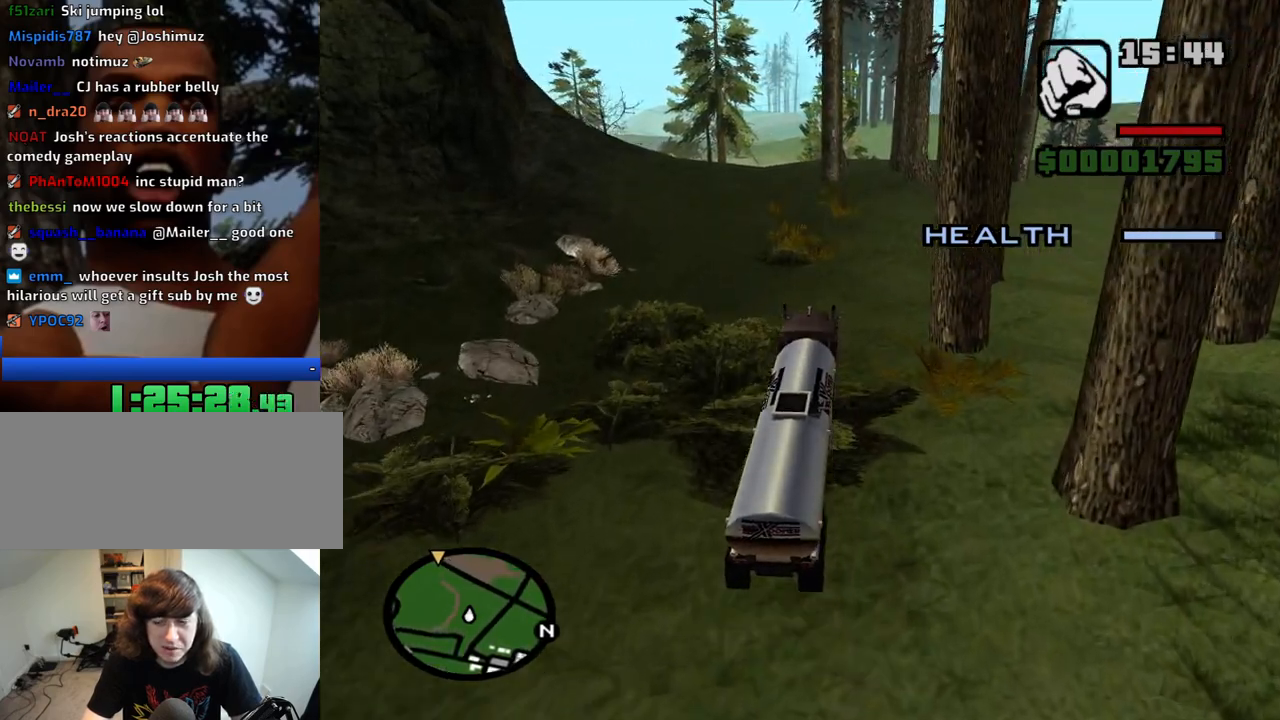
{"keys": ["a", "w"], "mouse": [], "events": [[33, "a", "up"], [350, "a", "down"], [400, "6", "down"], [500, "6", "up"]]}
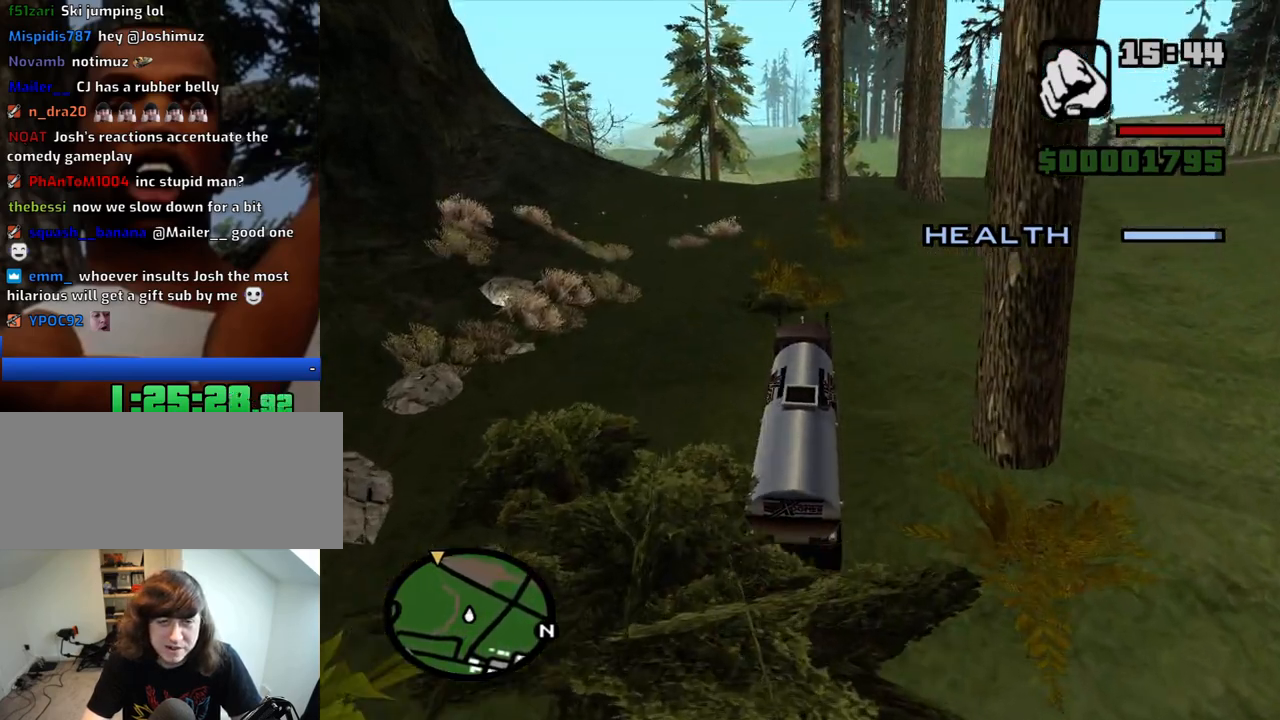
{"keys": ["w"], "mouse": [], "events": [[50, "6", "down"], [50, "a", "up"], [183, "6", "up"]]}
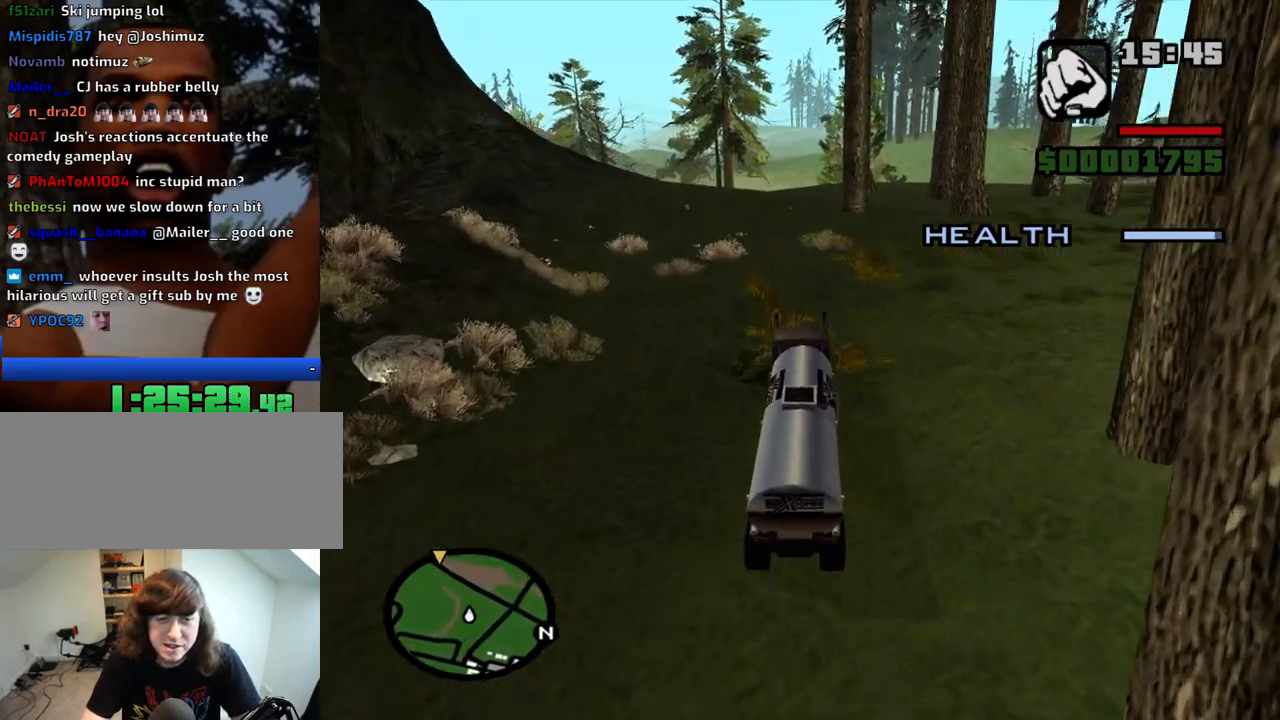
{"keys": ["d", "w"], "mouse": [], "events": [[16, "a", "down"], [66, "a", "up"], [383, "d", "down"]]}
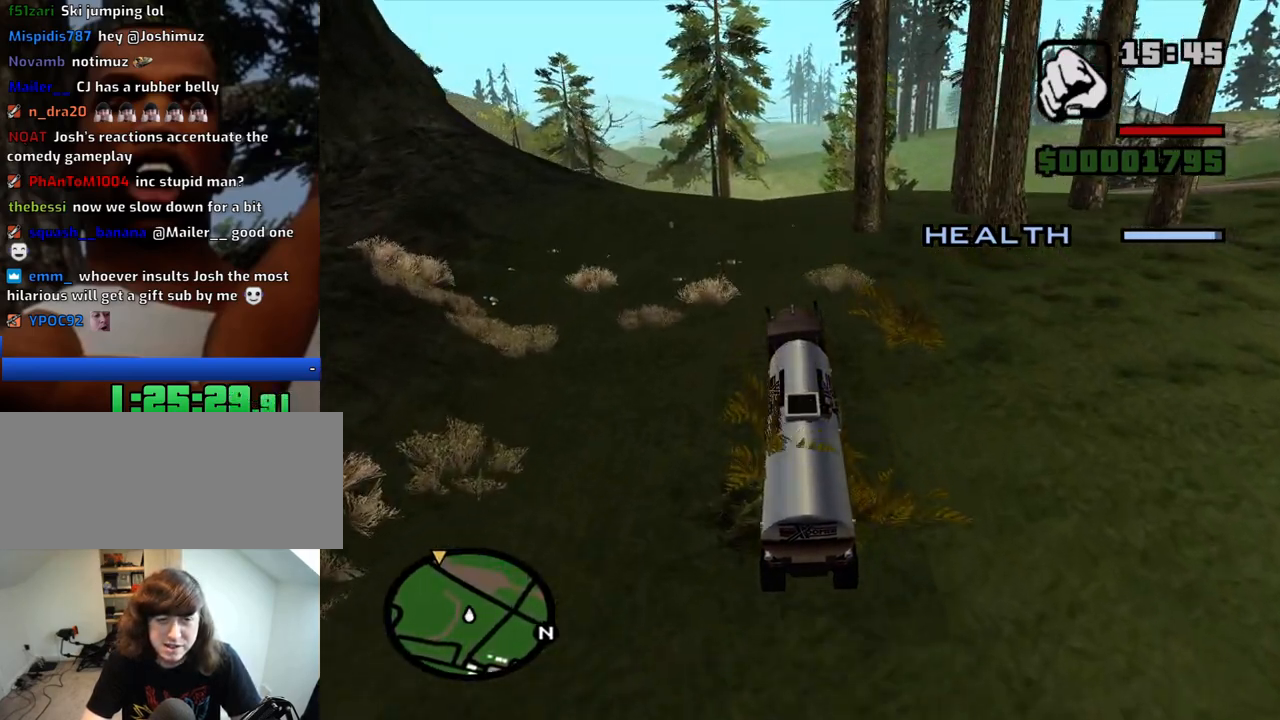
{"keys": ["w"], "mouse": [], "events": [[116, "d", "up"], [350, "d", "down"], [400, "d", "up"]]}
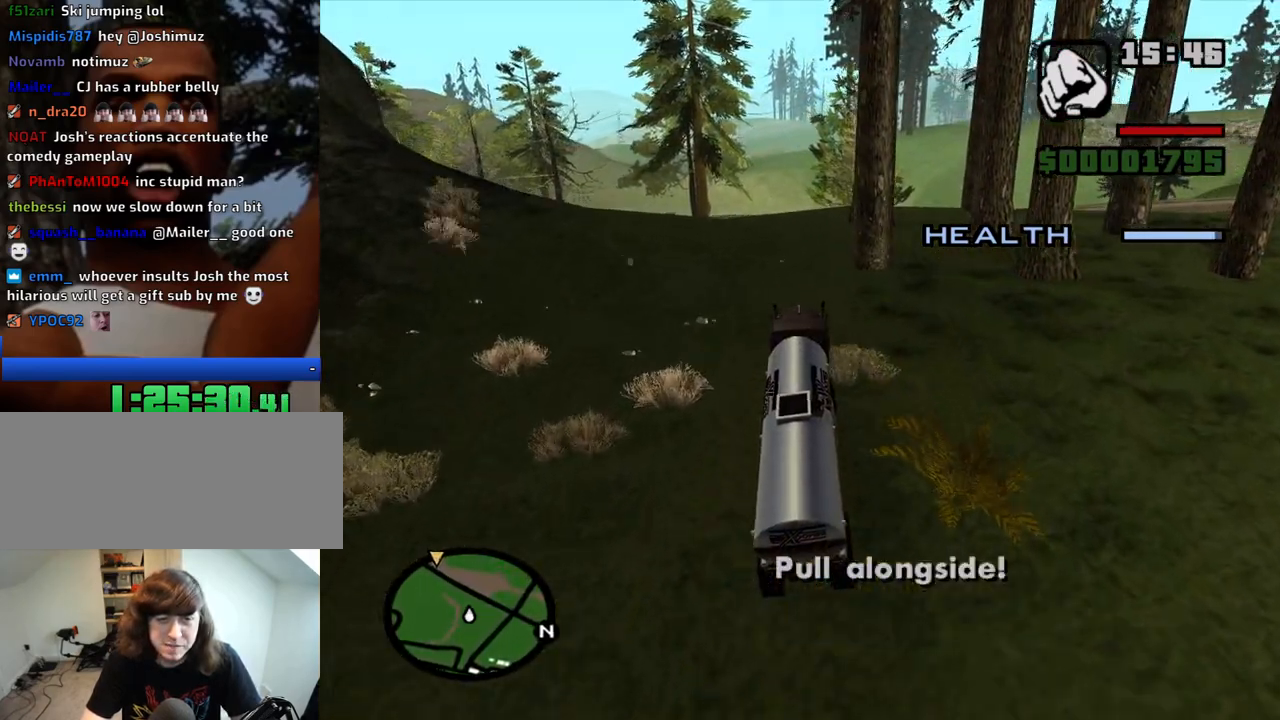
{"keys": ["w"], "mouse": [], "events": [[333, "d", "down"], [416, "d", "up"]]}
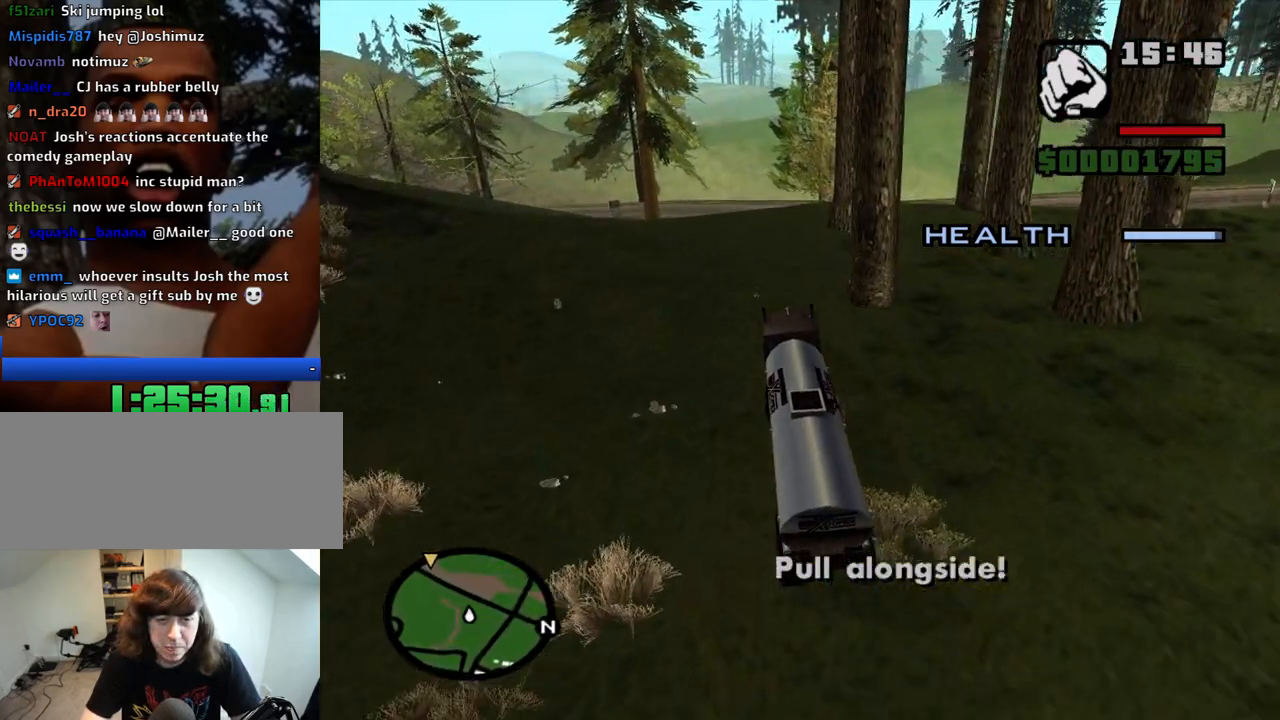
{"keys": ["w"], "mouse": [], "events": []}
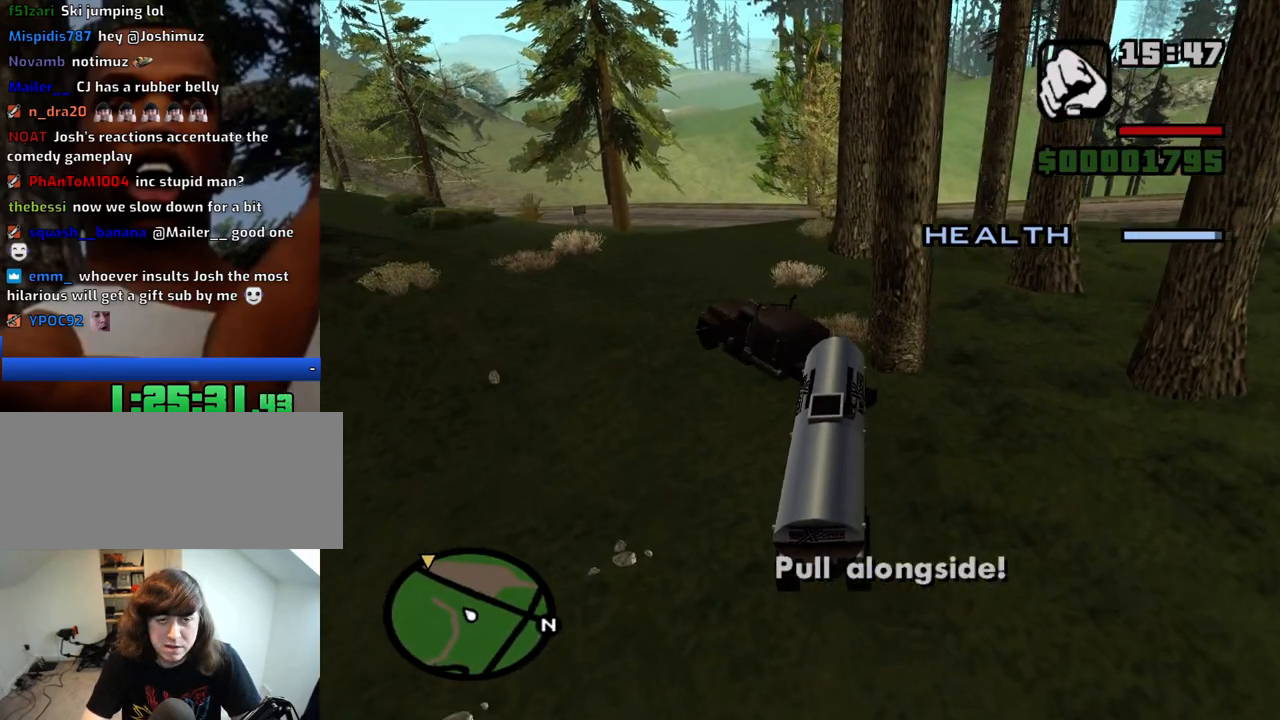
{"keys": ["d", "w"], "mouse": [], "events": [[116, "d", "down"]]}
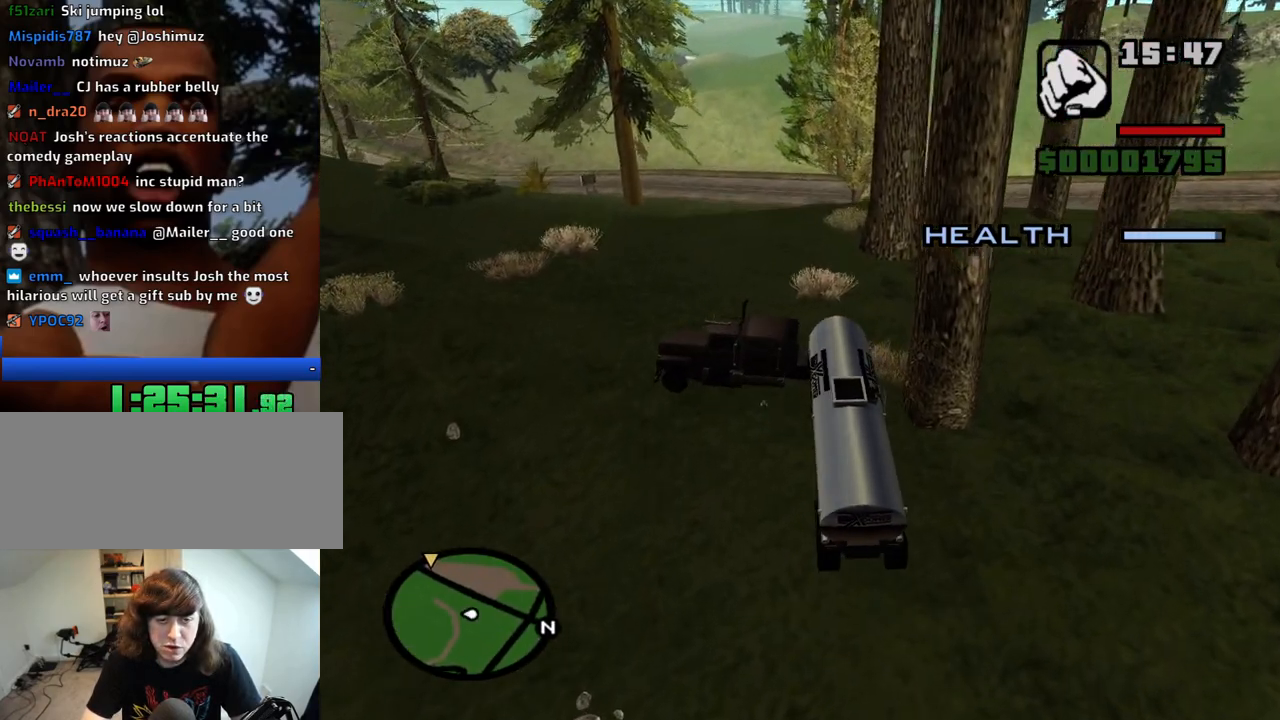
{"keys": ["d"], "mouse": [], "events": [[233, "w", "up"]]}
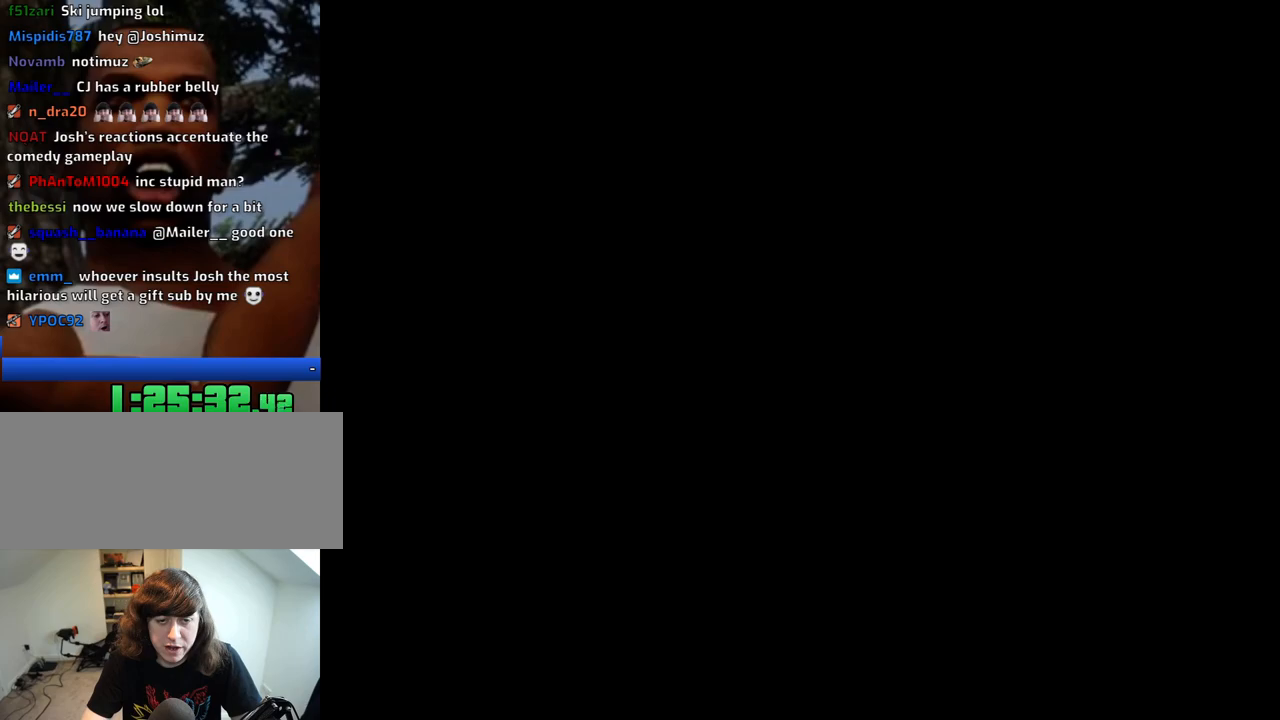
{"keys": [], "mouse": [], "events": [[383, "d", "up"]]}
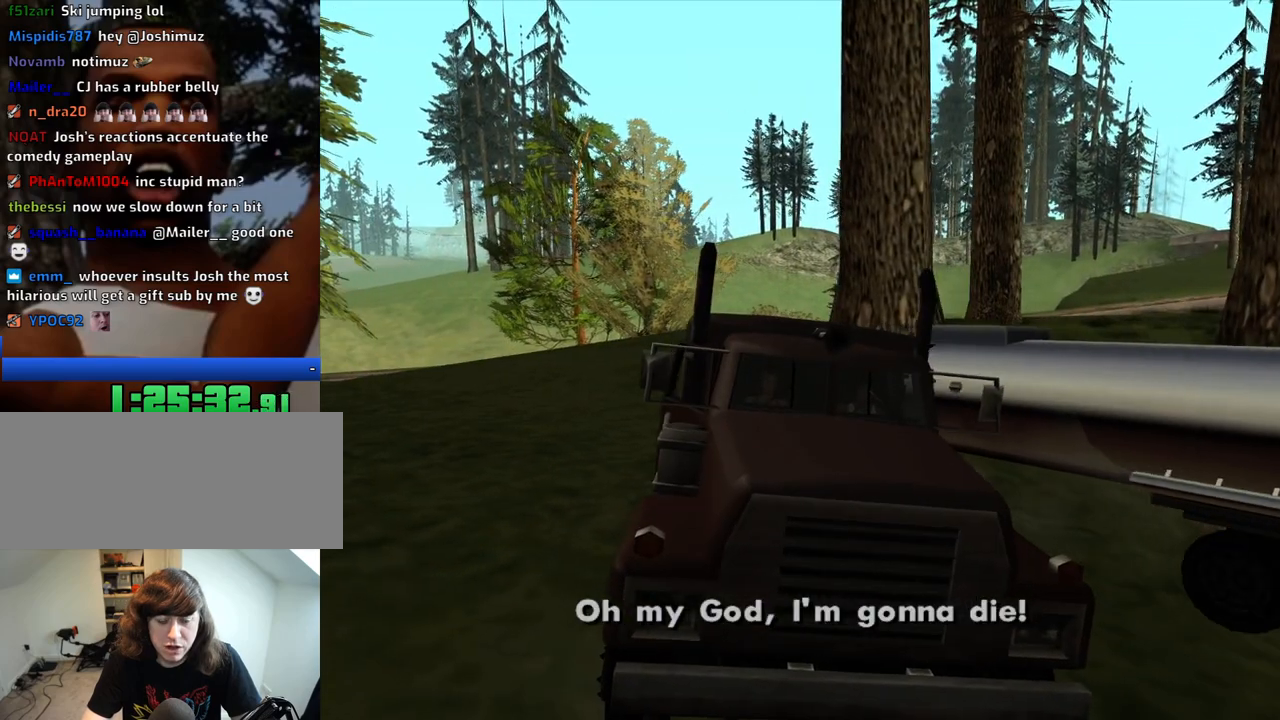
{"keys": [], "mouse": [], "events": []}
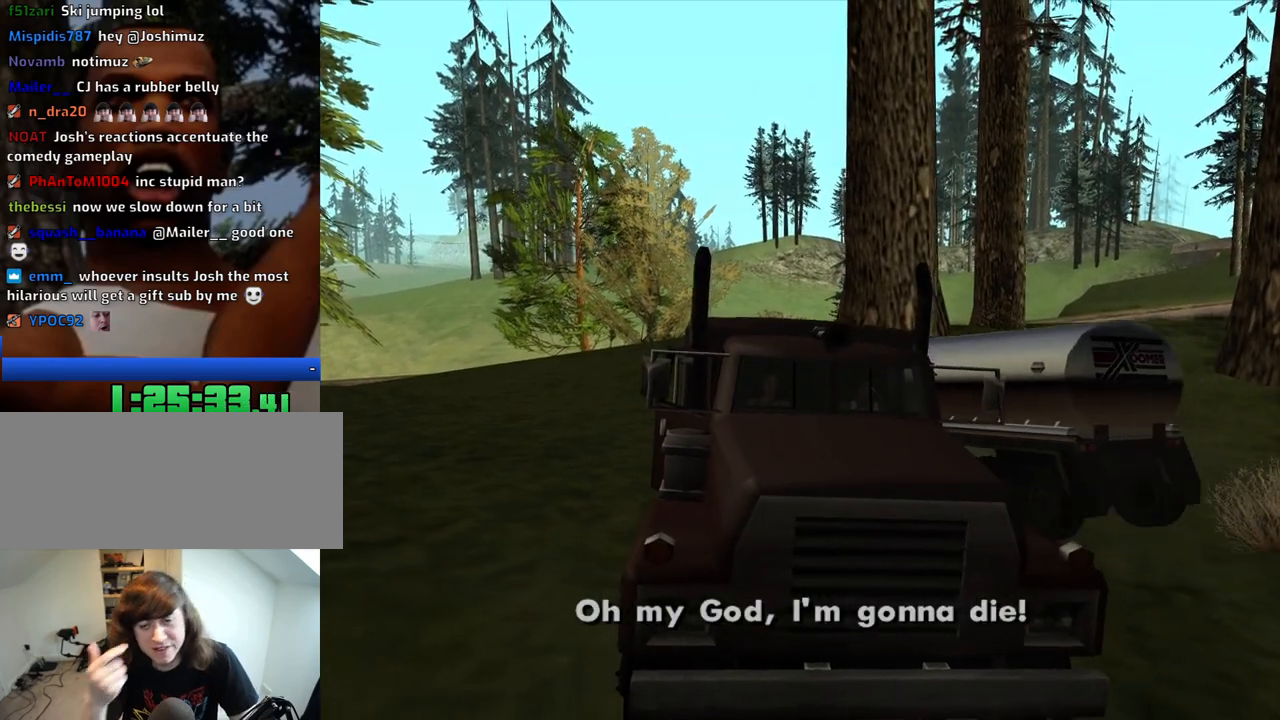
{"keys": [], "mouse": [], "events": []}
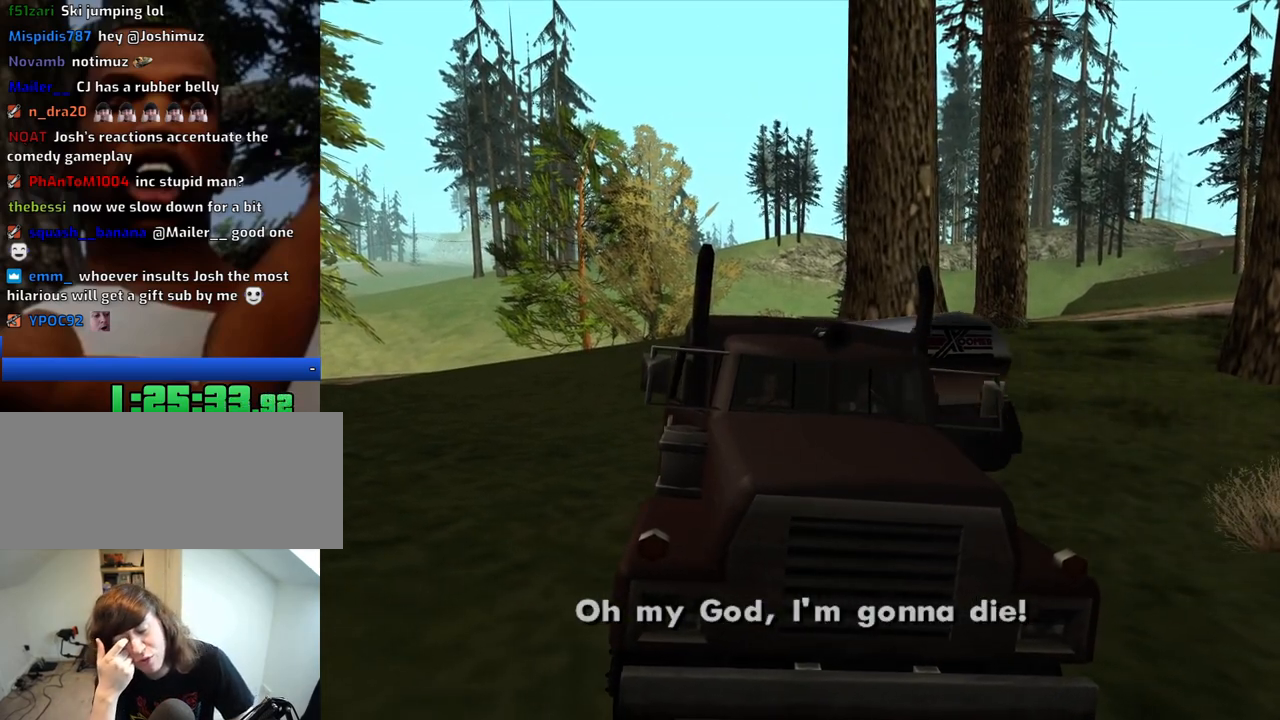
{"keys": [], "mouse": [], "events": []}
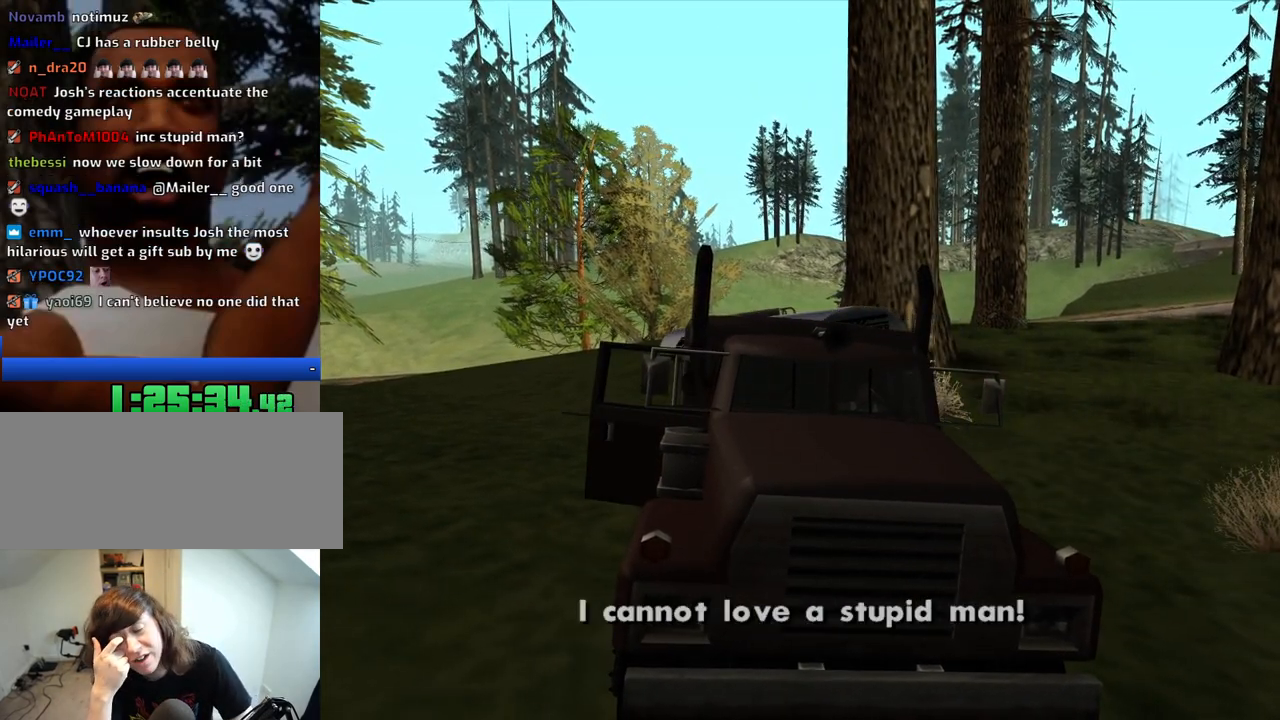
{"keys": [], "mouse": [], "events": []}